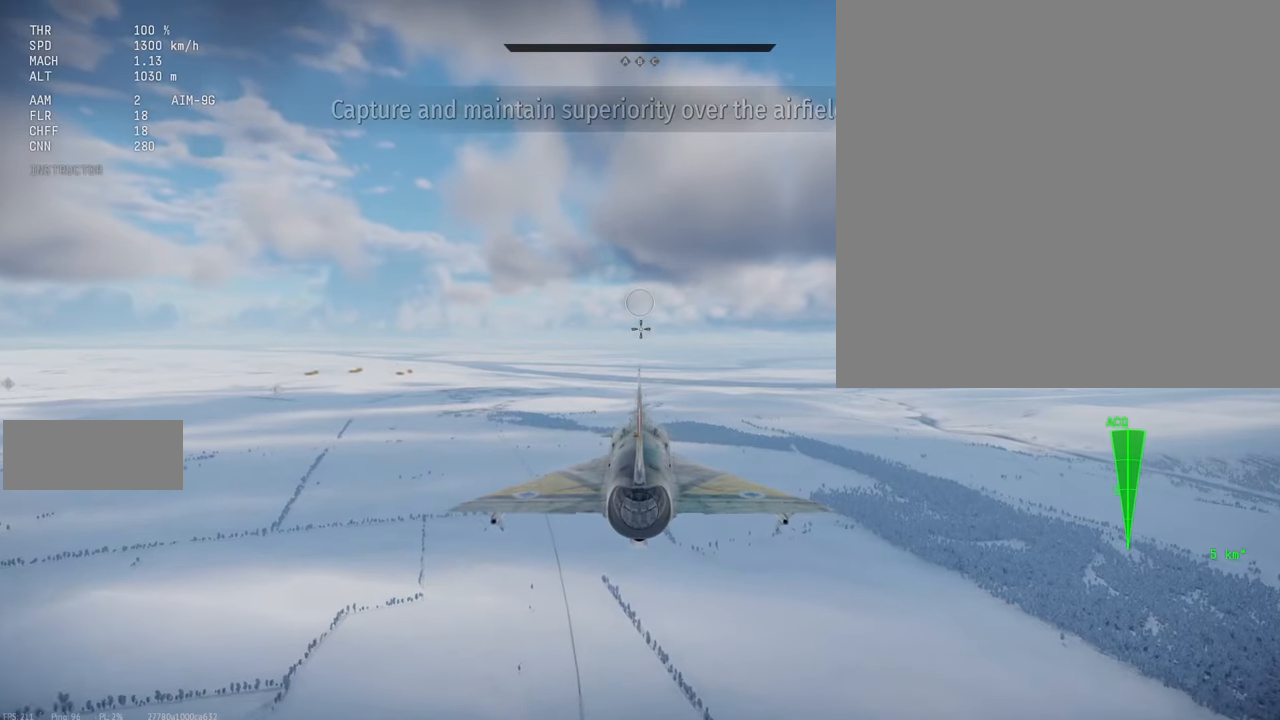
Gameplay with keyboard and mouse; each line is a JSON object with the keys and mouse buttons held at the frame after it. "events" lists presses ("down") and releases ("up") of ".", "/", "0", "1", "2", "3", "4", "5", "6", "7", "8", "9", "a", "alt_l", "alt_r", "b", "backslash", "backspace", "c", "caps_lock", "comma", "ctrl_l", "ctrl_r", "d", "e", "equals", "escape", "f", "f1", "f10", "f11", "f12", "f2", "f3", "f4", "f5", "f6", "f7", "f8", "f9", "g", "h", "i", "j", "k", "l", "lbracket", "m", "minus", "n", "o", "p", "q", "quote", "r", "rbracket", "return", "s", "semicolon", "shift_l", "shift_r", "space", "super_l", "super_r", "t", "tab", "tilde", "u", "v", "w", "x", "y", "z", "mouse_left", "mouse_wheel", "mouse_right", "mouse_mb4" and "mouse_mb5" between this image and that frame as [ms after this image, input, new state], when the widget could be followed in between. "mouse_left", "mouse_wheel", "mouse_right", "mouse_mb4", "mouse_mb5" = the "left", "wheel", "right", "mb4", "mb5" buttons of the "mouse" list. No other keys are recorded. "wheel" means that the mouse wheel is clicked or scrolled. Mouse movement is not recorded.
{"keys": ["shift_l"], "mouse": [], "events": [[33, "shift_l", "down"]]}
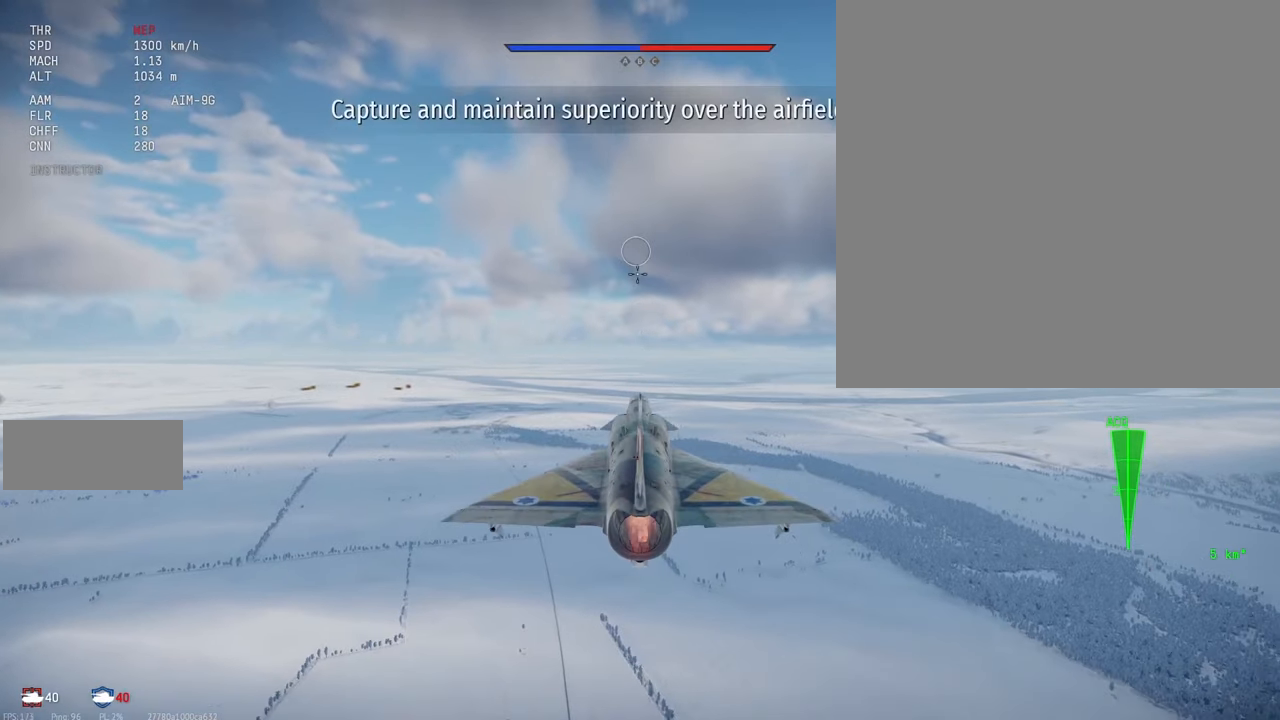
{"keys": ["shift_l"], "mouse": [], "events": []}
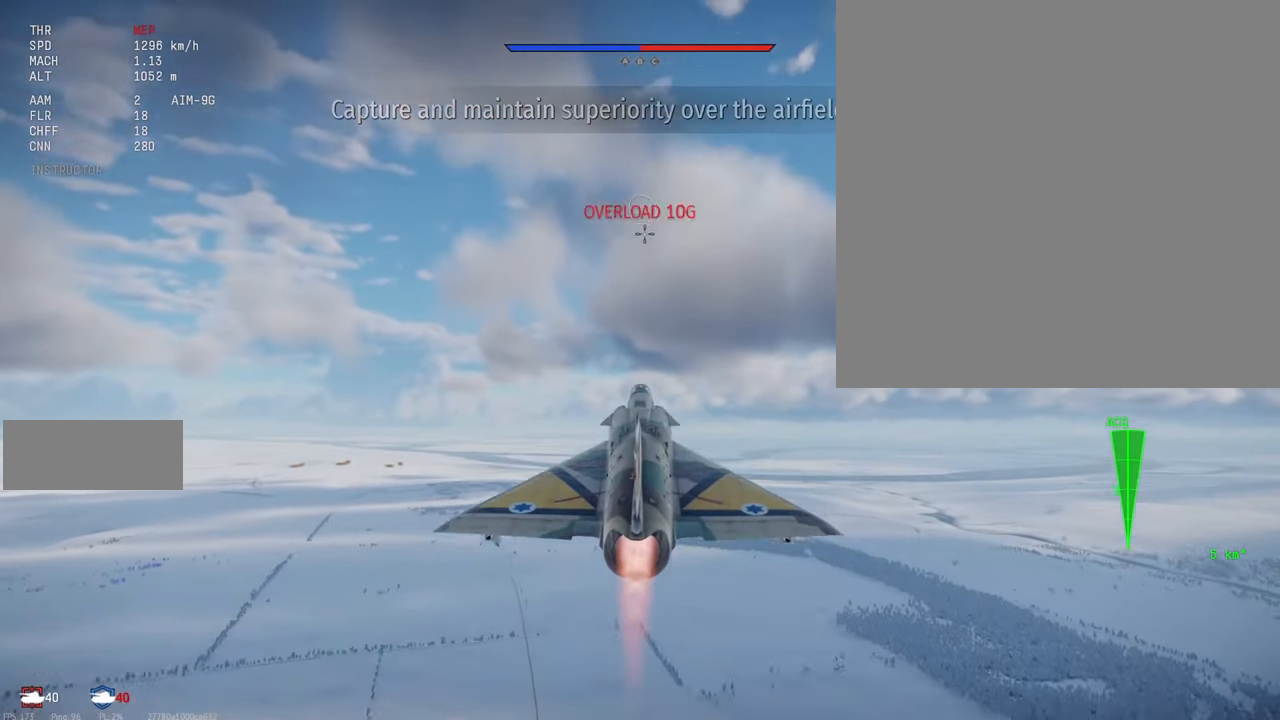
{"keys": ["shift_l"], "mouse": [], "events": []}
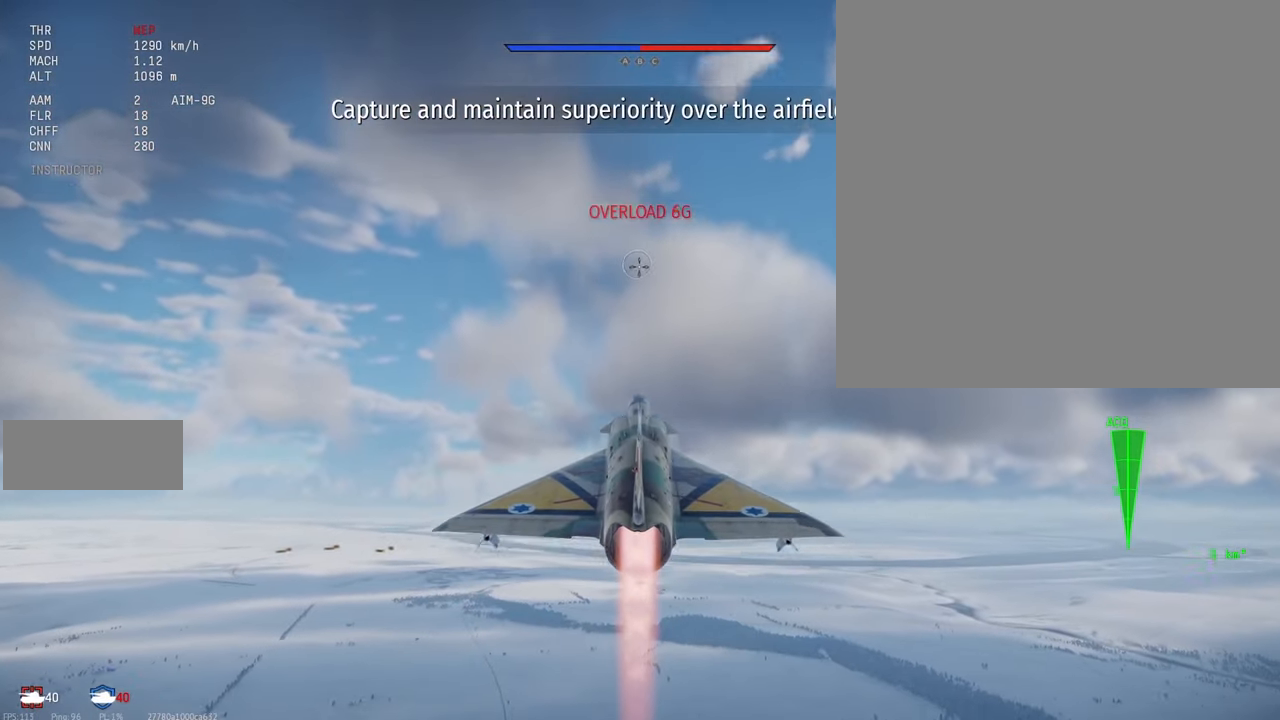
{"keys": ["shift_l"], "mouse": [], "events": [[250, "alt_l", "down"], [333, "r", "down"], [400, "alt_l", "up"], [433, "r", "up"]]}
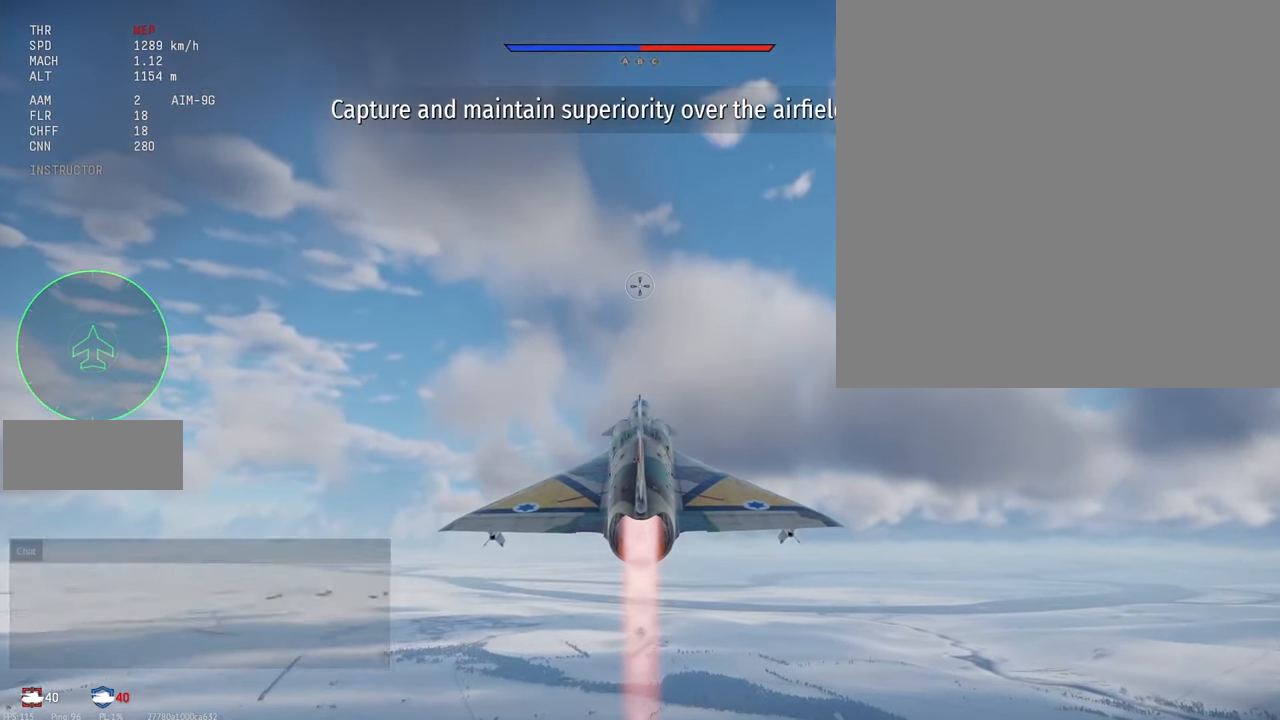
{"keys": ["shift_l"], "mouse": [], "events": []}
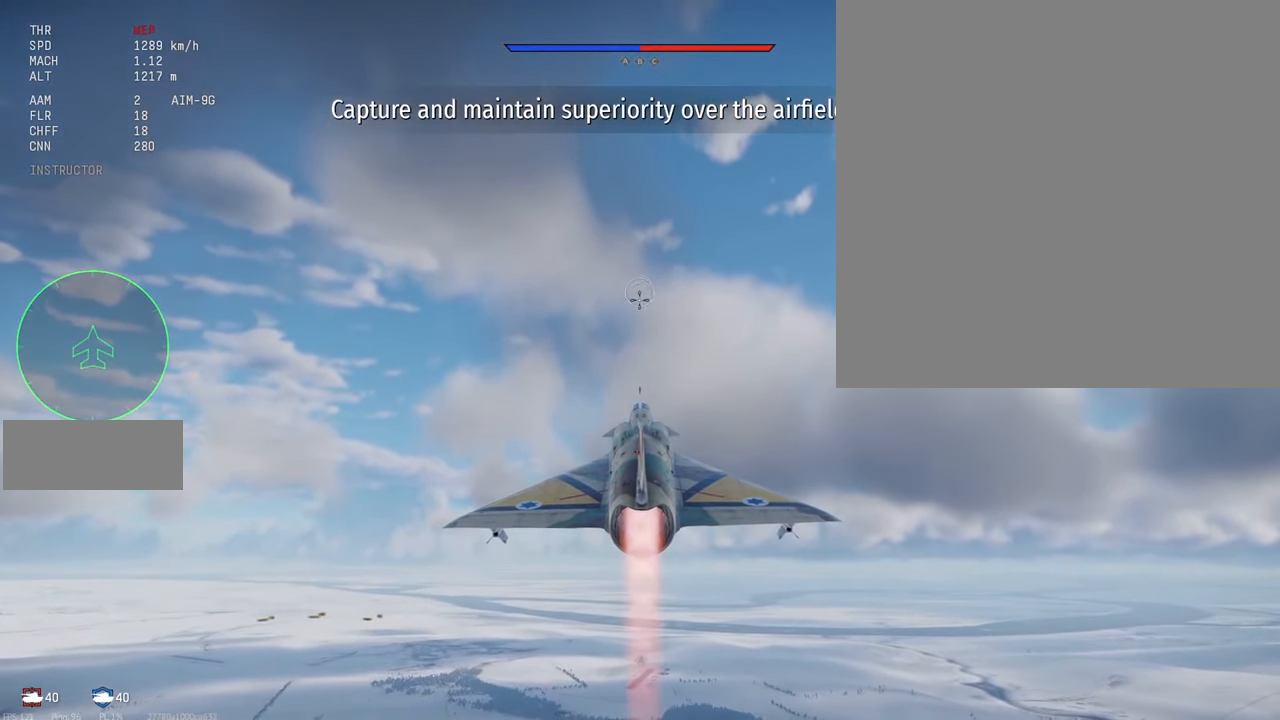
{"keys": ["shift_l"], "mouse": [], "events": []}
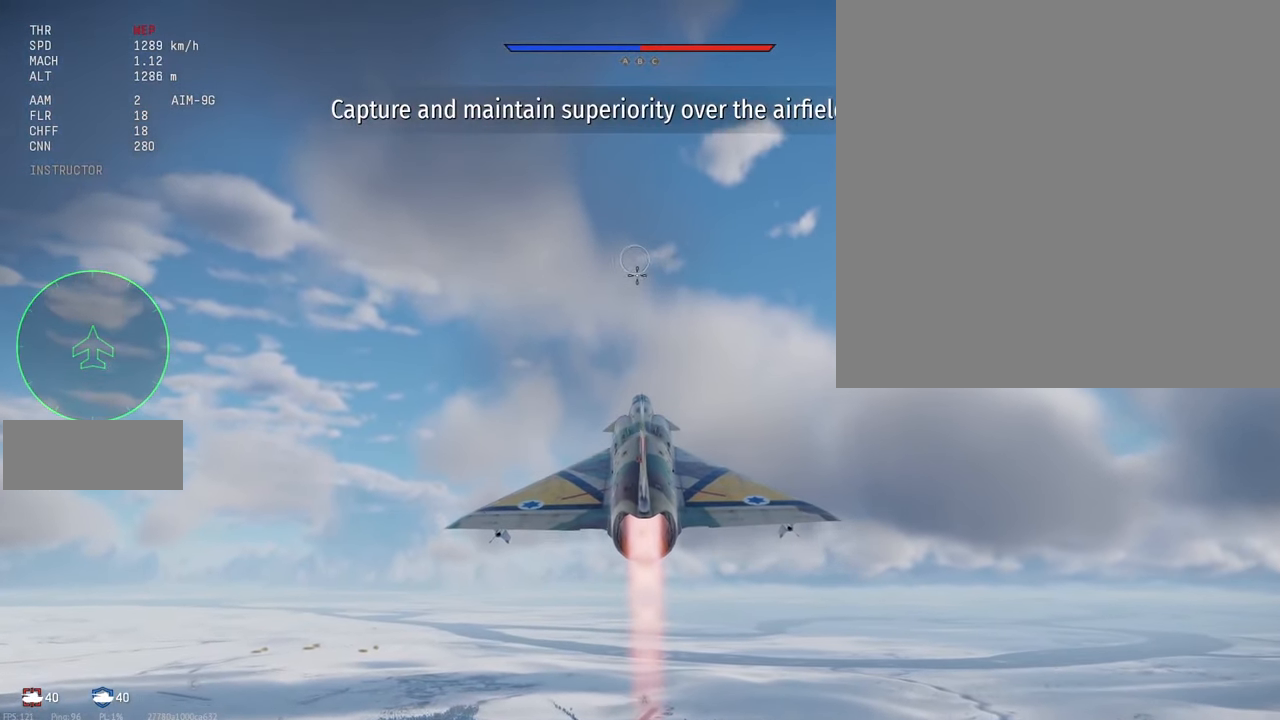
{"keys": ["shift_l"], "mouse": [], "events": []}
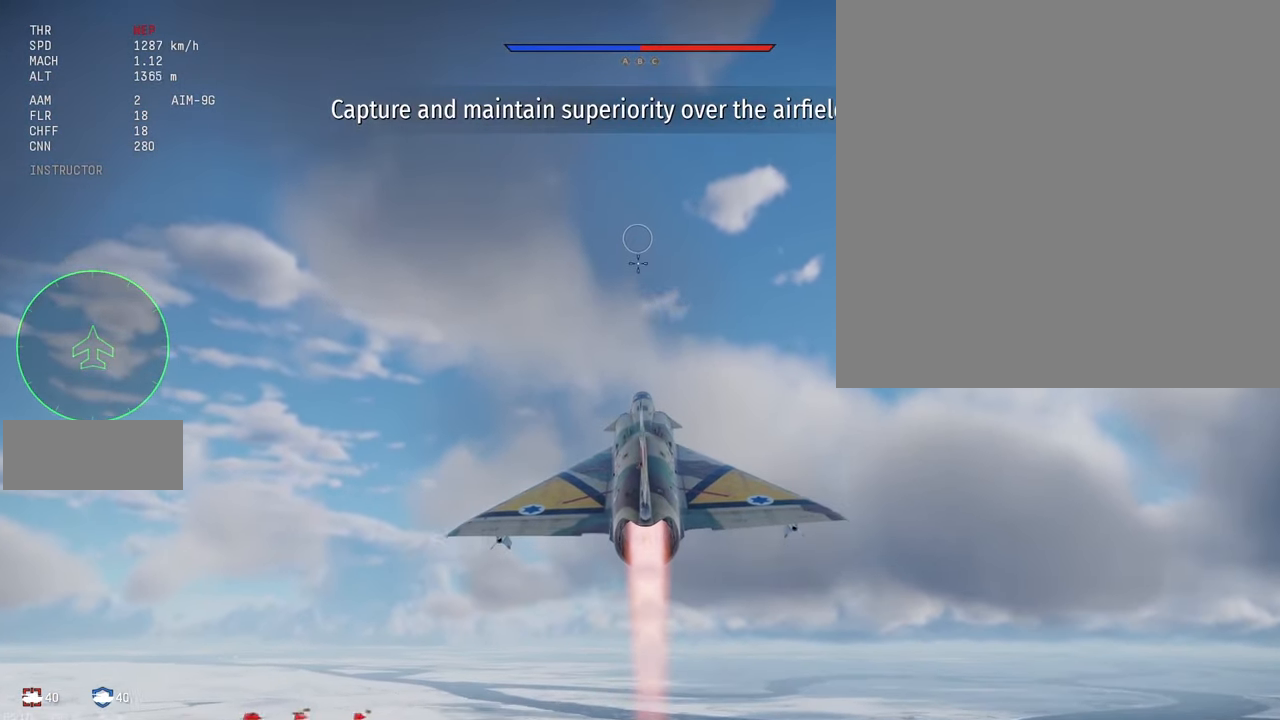
{"keys": ["shift_l"], "mouse": [], "events": []}
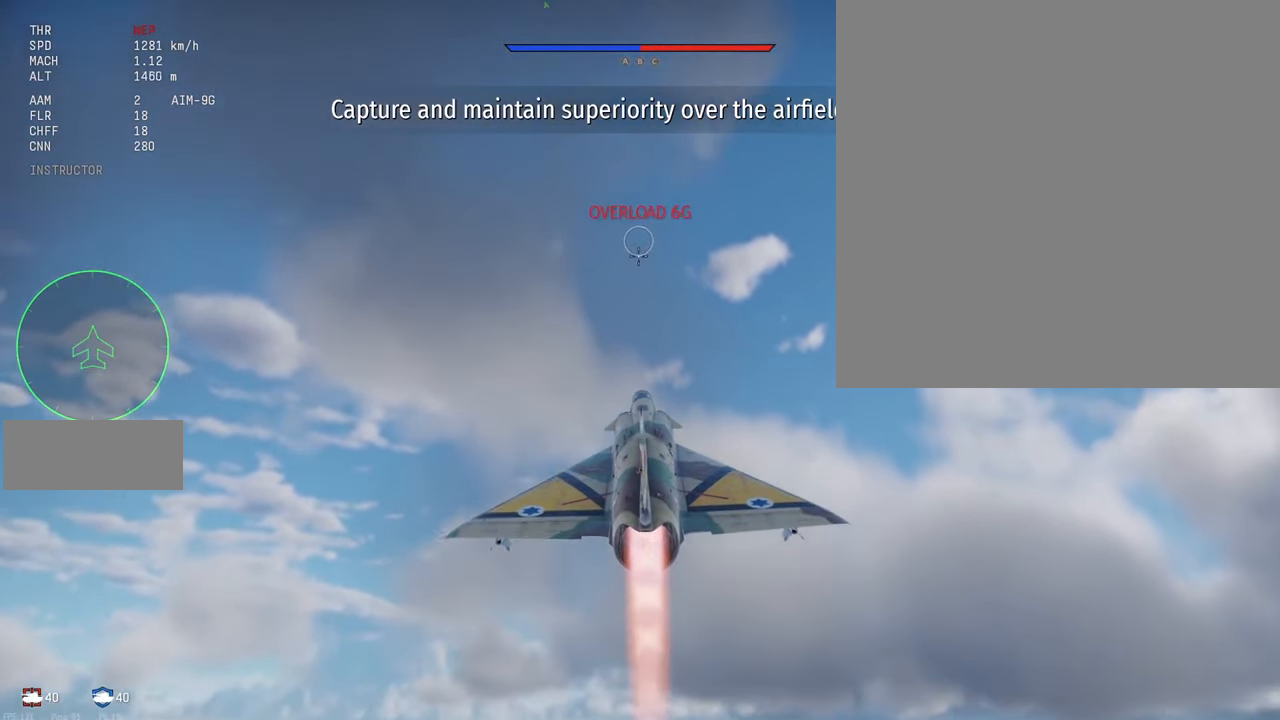
{"keys": ["shift_l"], "mouse": [], "events": []}
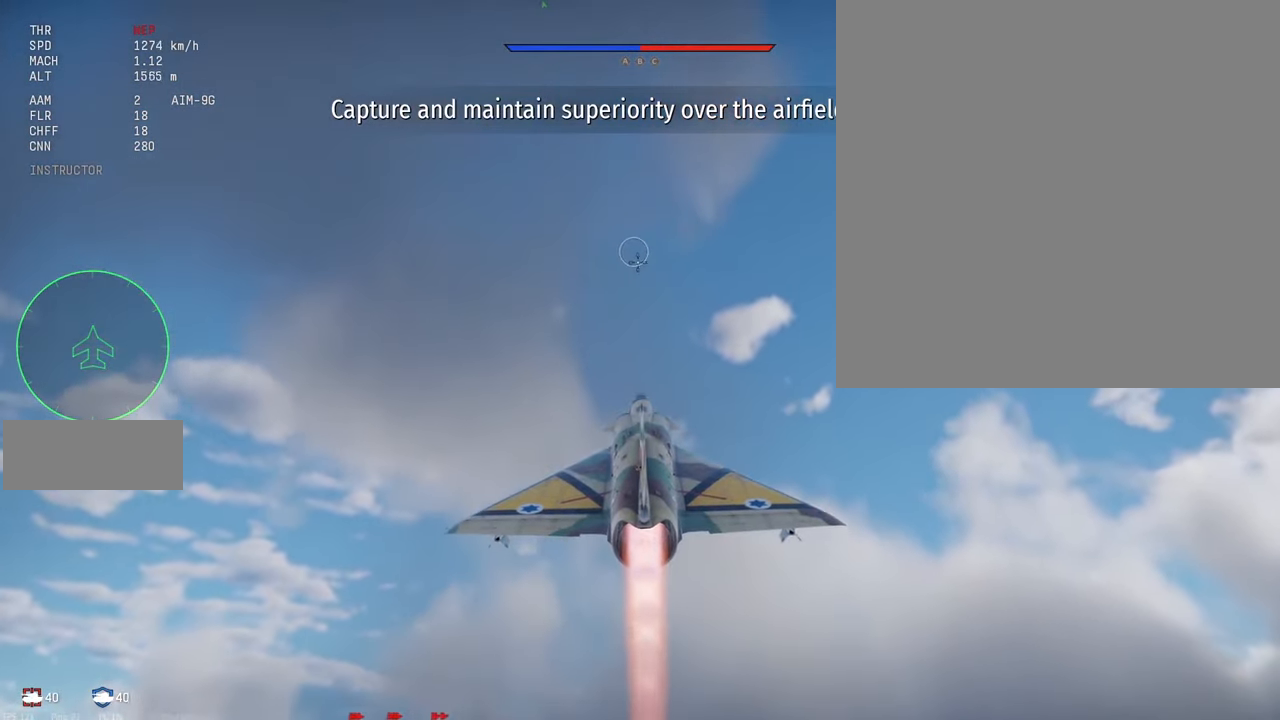
{"keys": ["c", "shift_l"], "mouse": [], "events": [[217, "c", "down"]]}
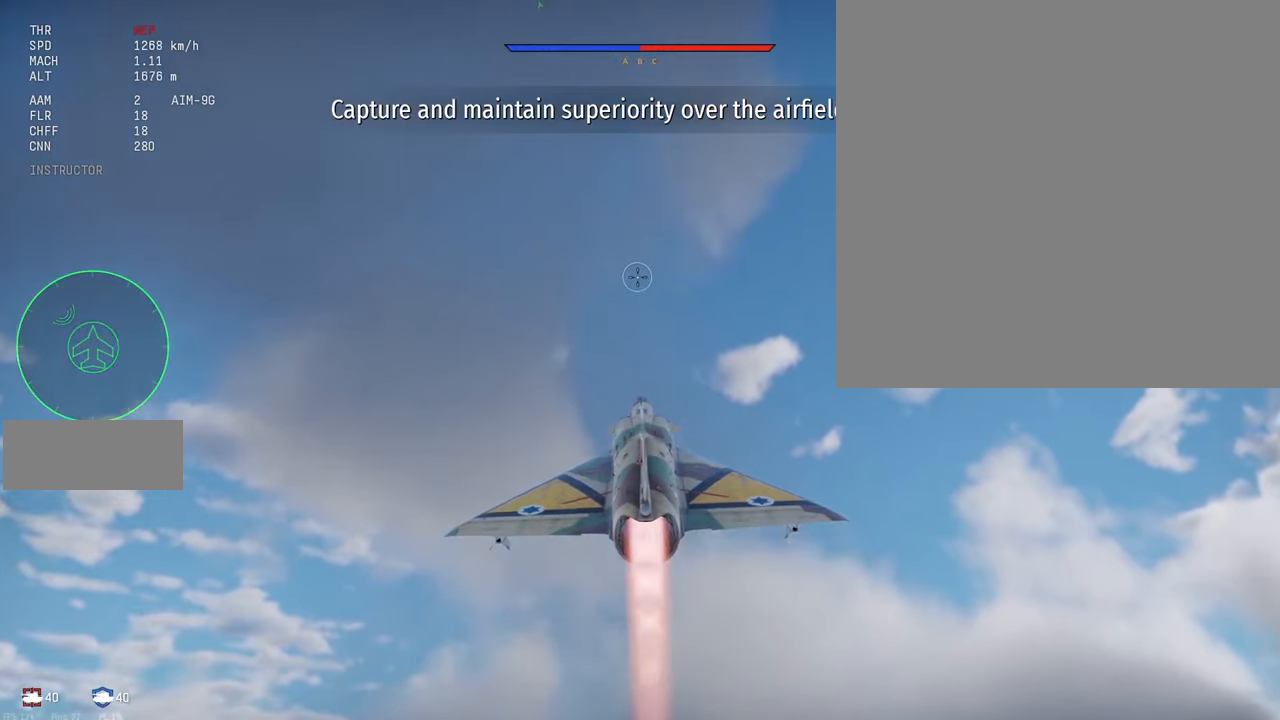
{"keys": ["c", "shift_l"], "mouse": [], "events": []}
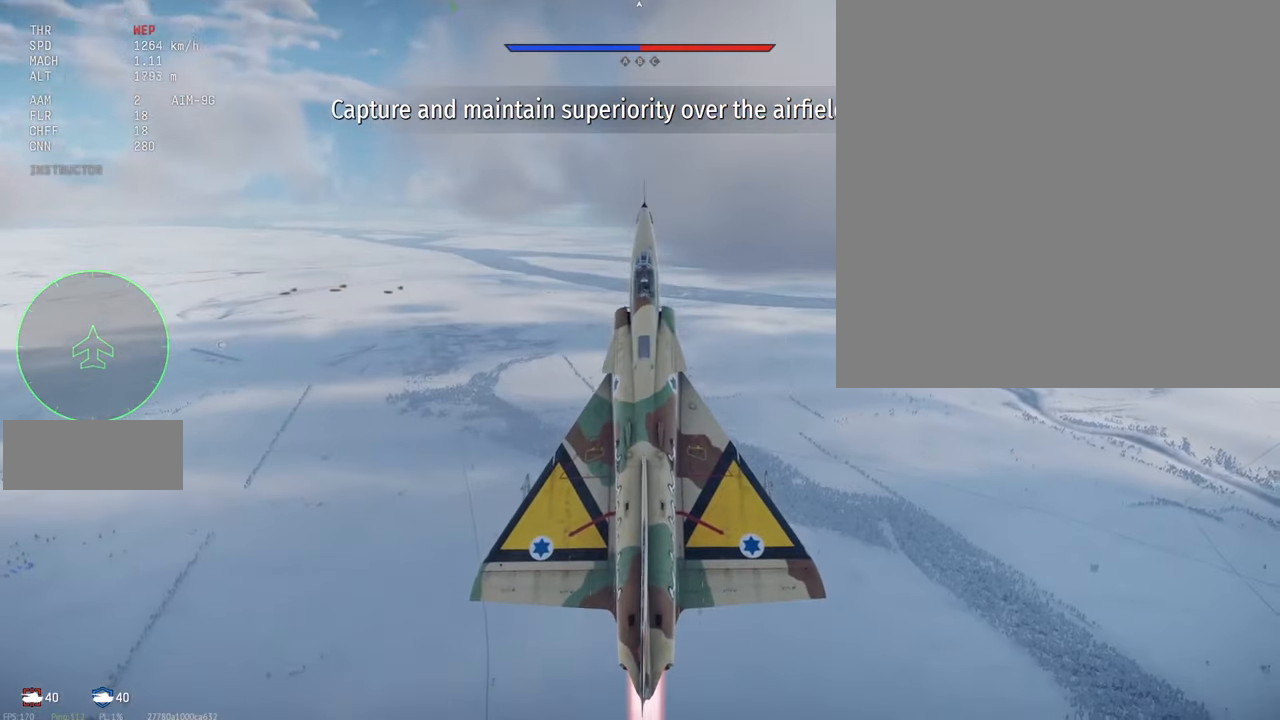
{"keys": ["c", "shift_l"], "mouse": [], "events": []}
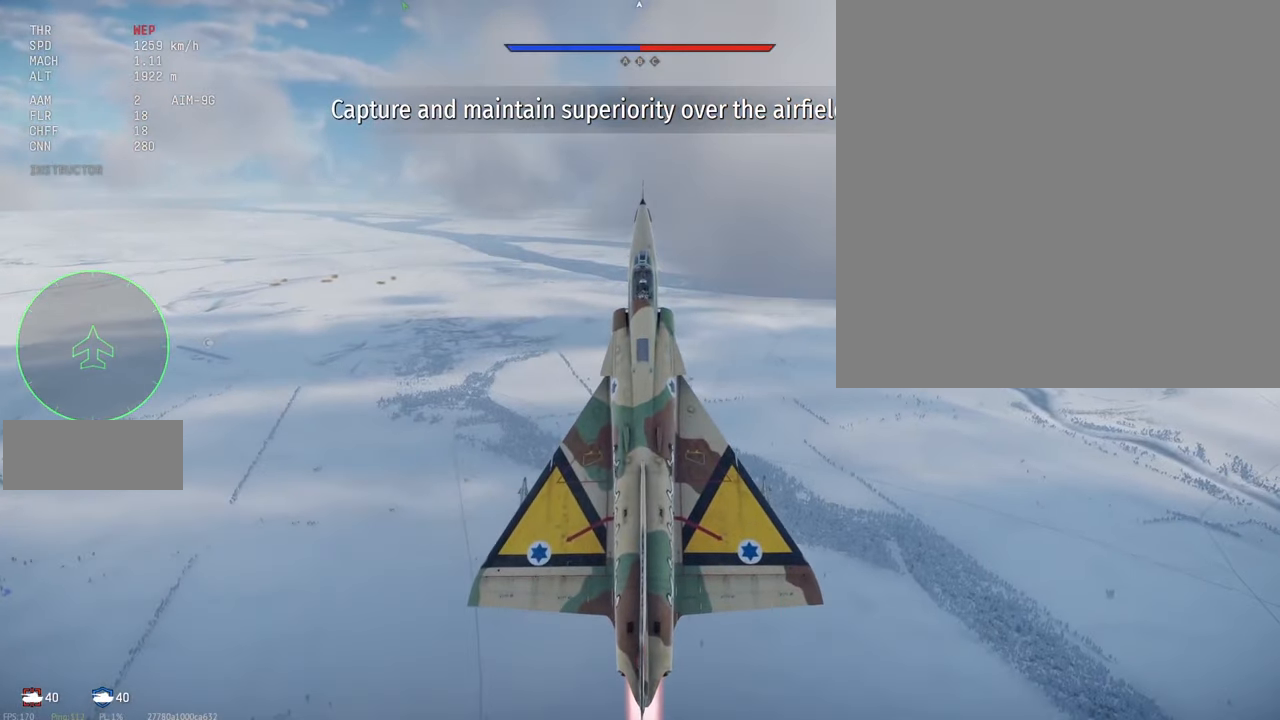
{"keys": ["c", "m", "shift_l"], "mouse": [], "events": [[300, "m", "down"]]}
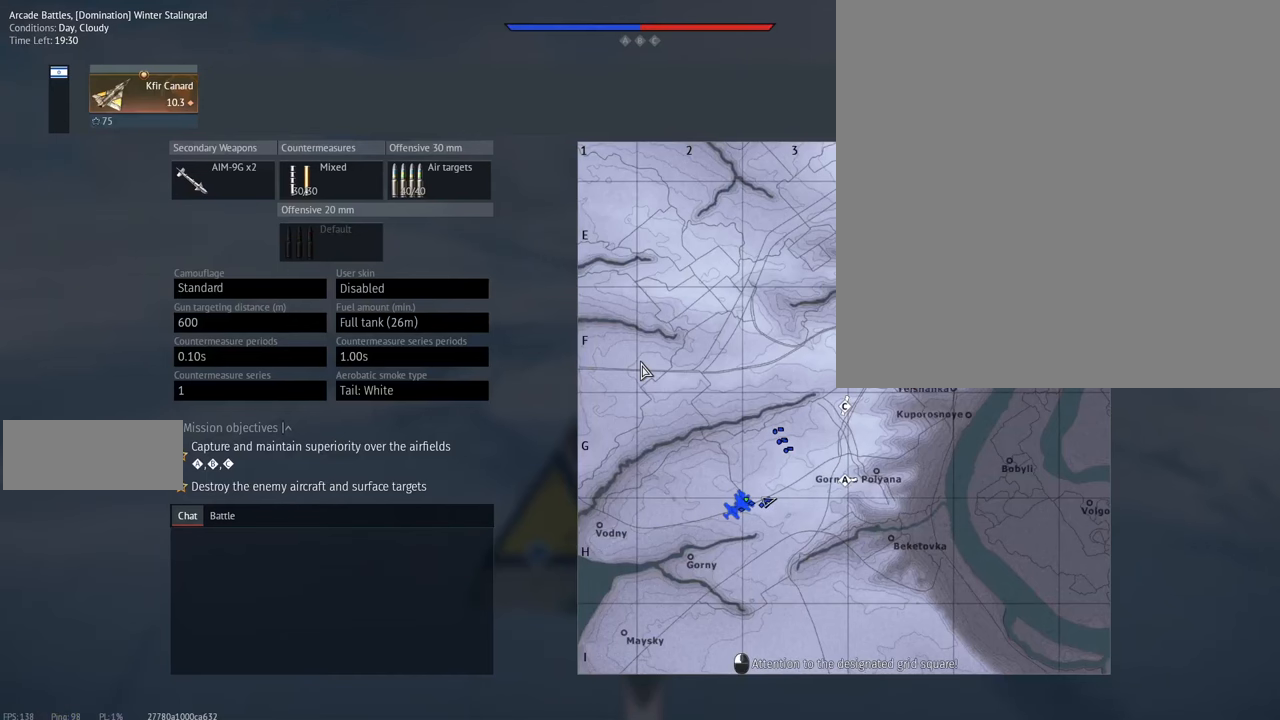
{"keys": ["c", "m", "shift_l"], "mouse": [], "events": []}
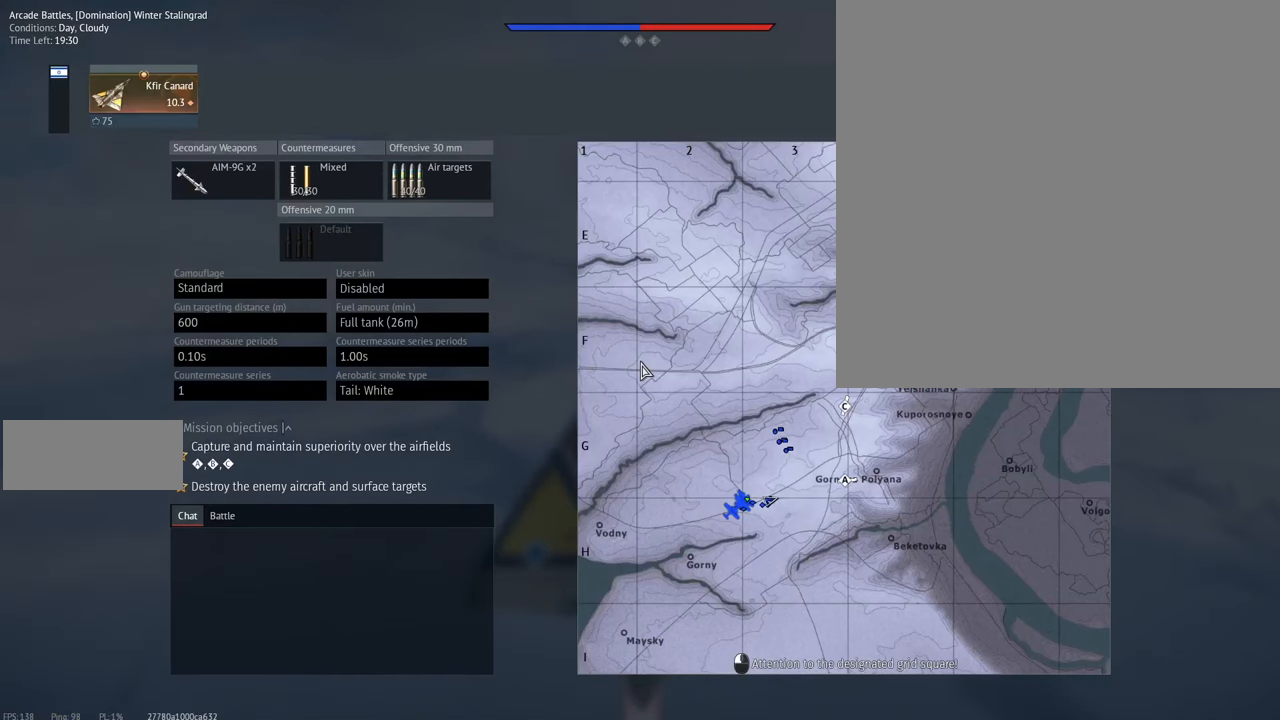
{"keys": ["c", "m", "shift_l"], "mouse": [], "events": []}
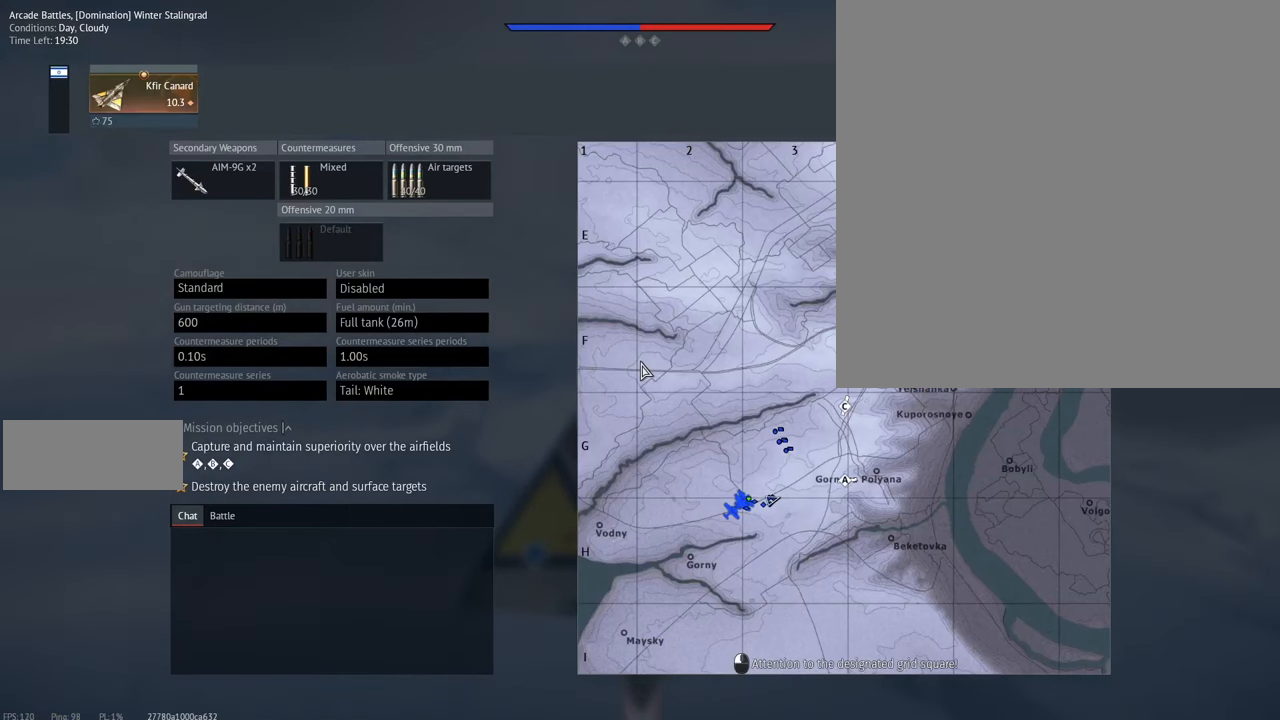
{"keys": ["c", "m", "shift_l"], "mouse": [], "events": []}
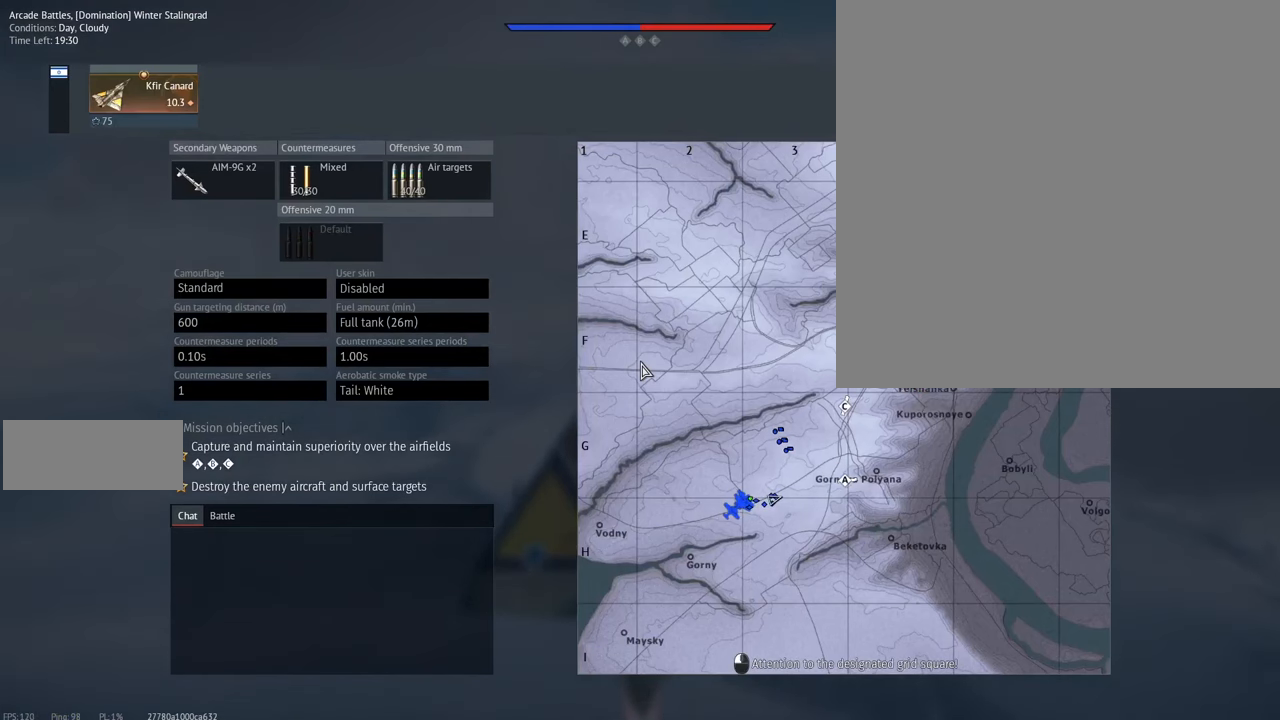
{"keys": ["c", "m", "shift_l"], "mouse": [], "events": []}
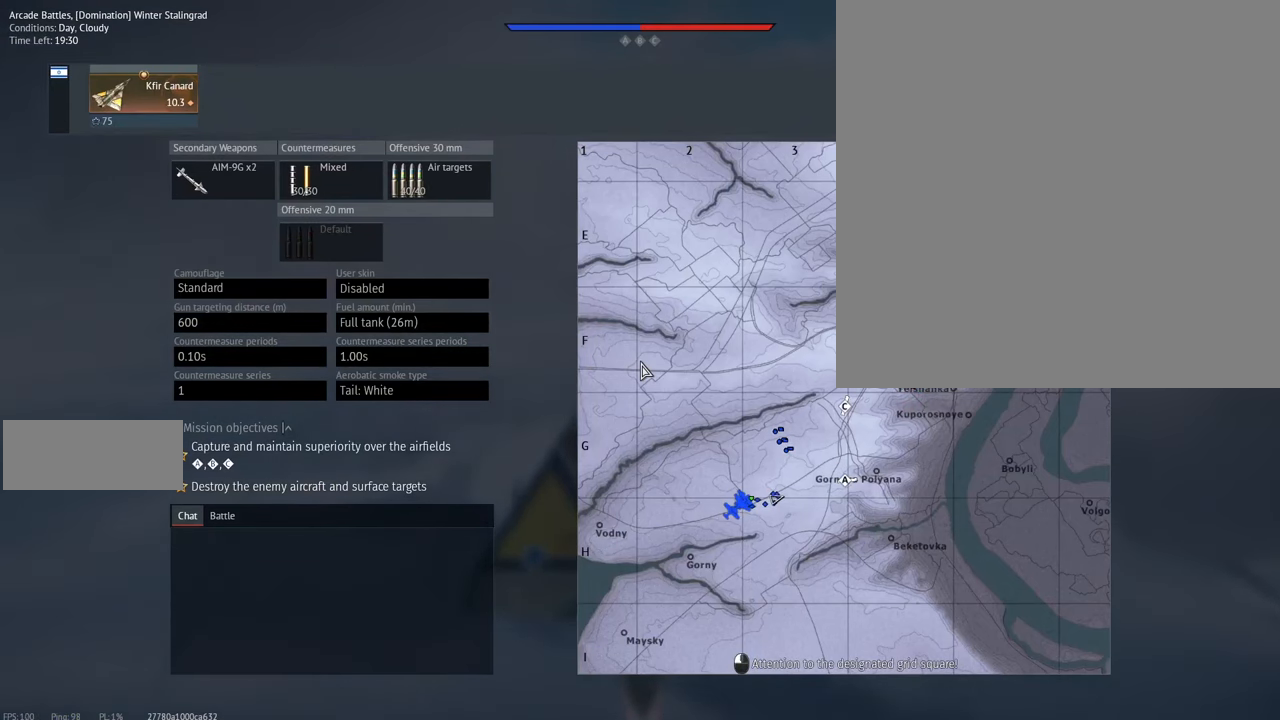
{"keys": ["c", "shift_l"], "mouse": [], "events": [[234, "m", "up"]]}
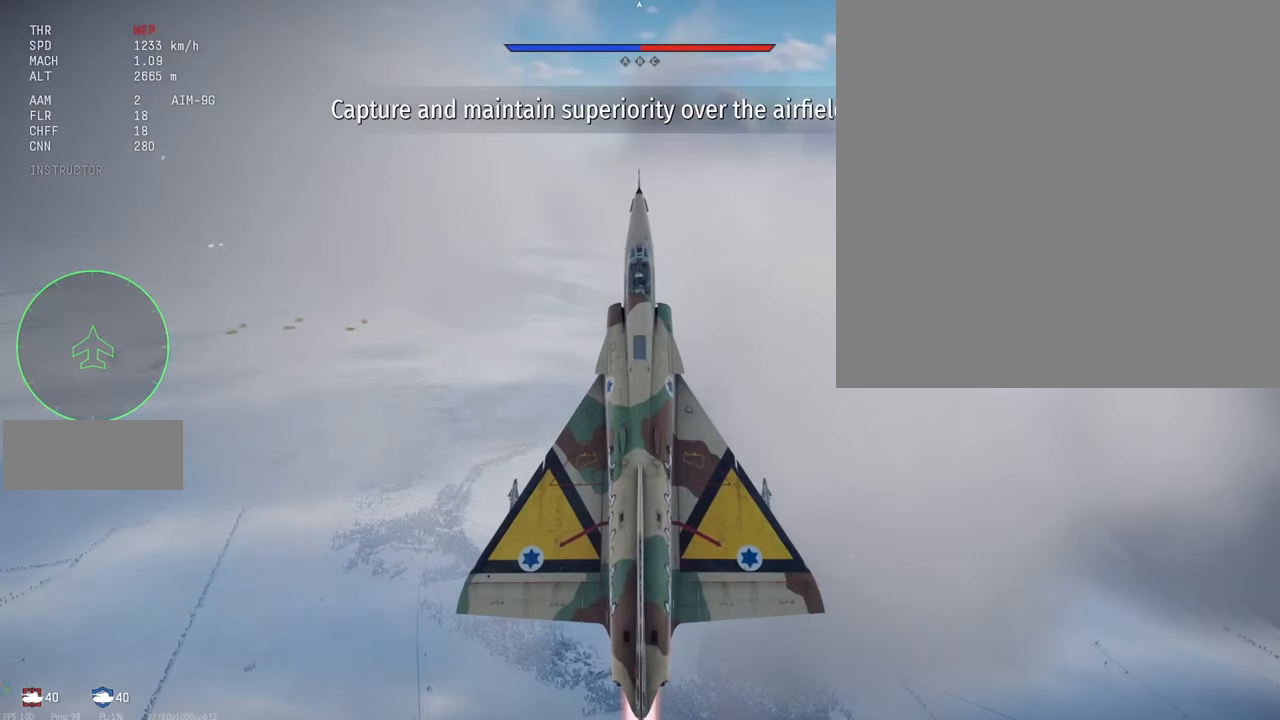
{"keys": ["c", "shift_l"], "mouse": [], "events": []}
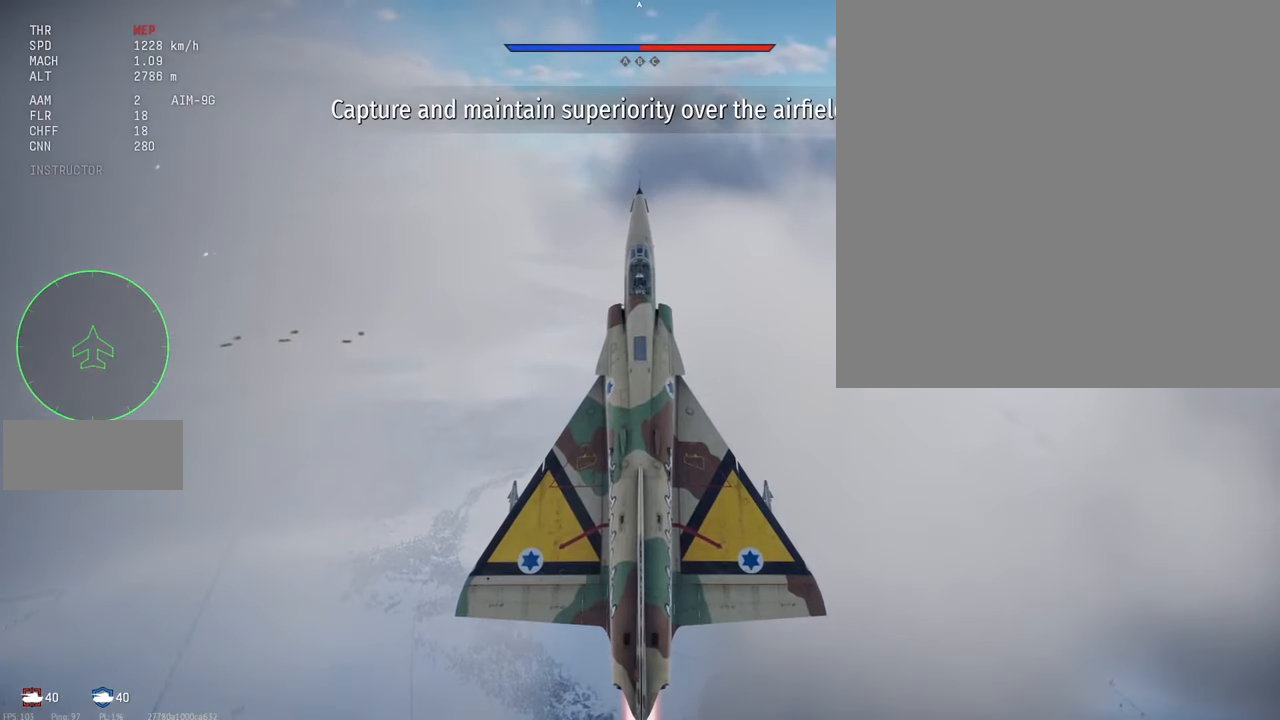
{"keys": ["c", "shift_l"], "mouse": [], "events": []}
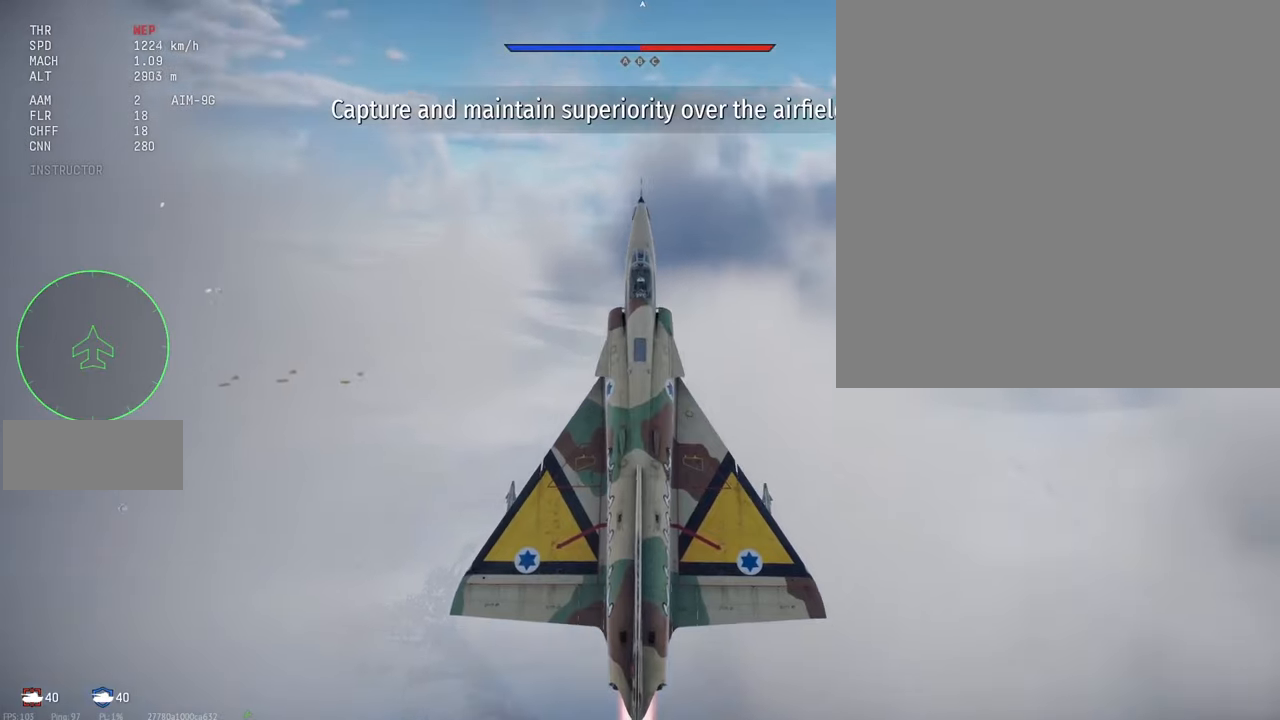
{"keys": ["c", "shift_l"], "mouse": [], "events": []}
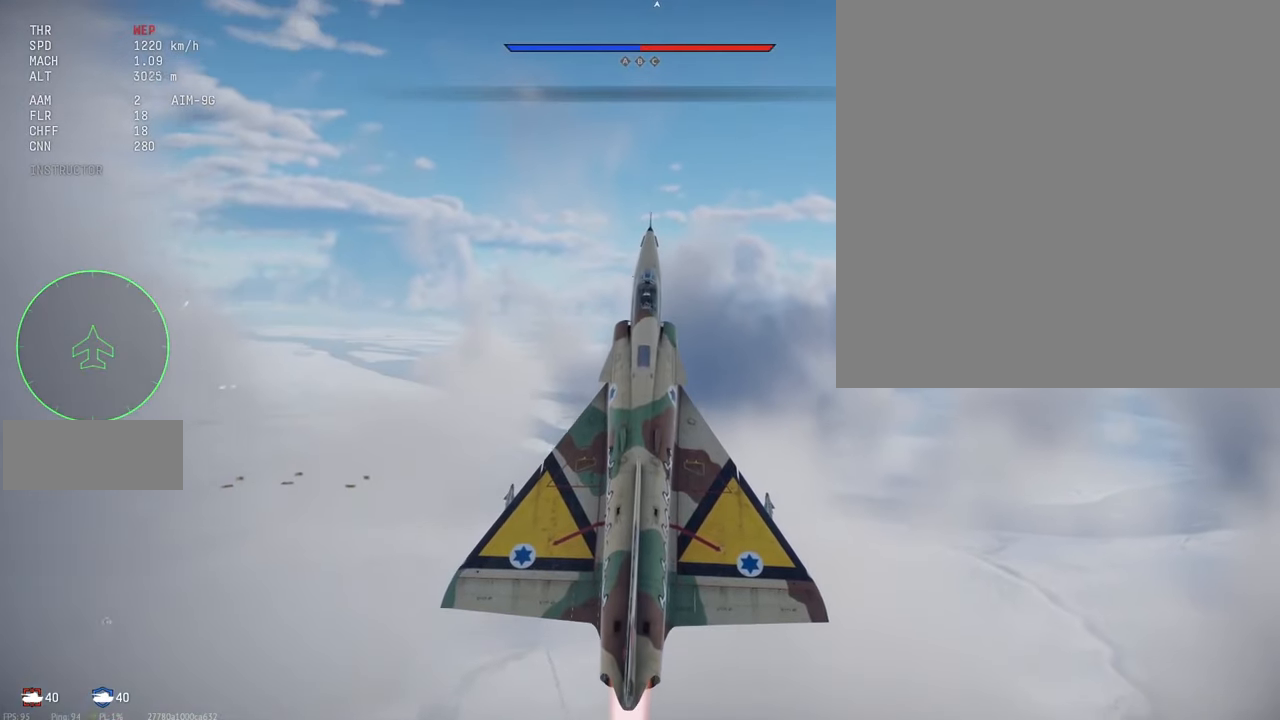
{"keys": ["c", "shift_l"], "mouse": [], "events": []}
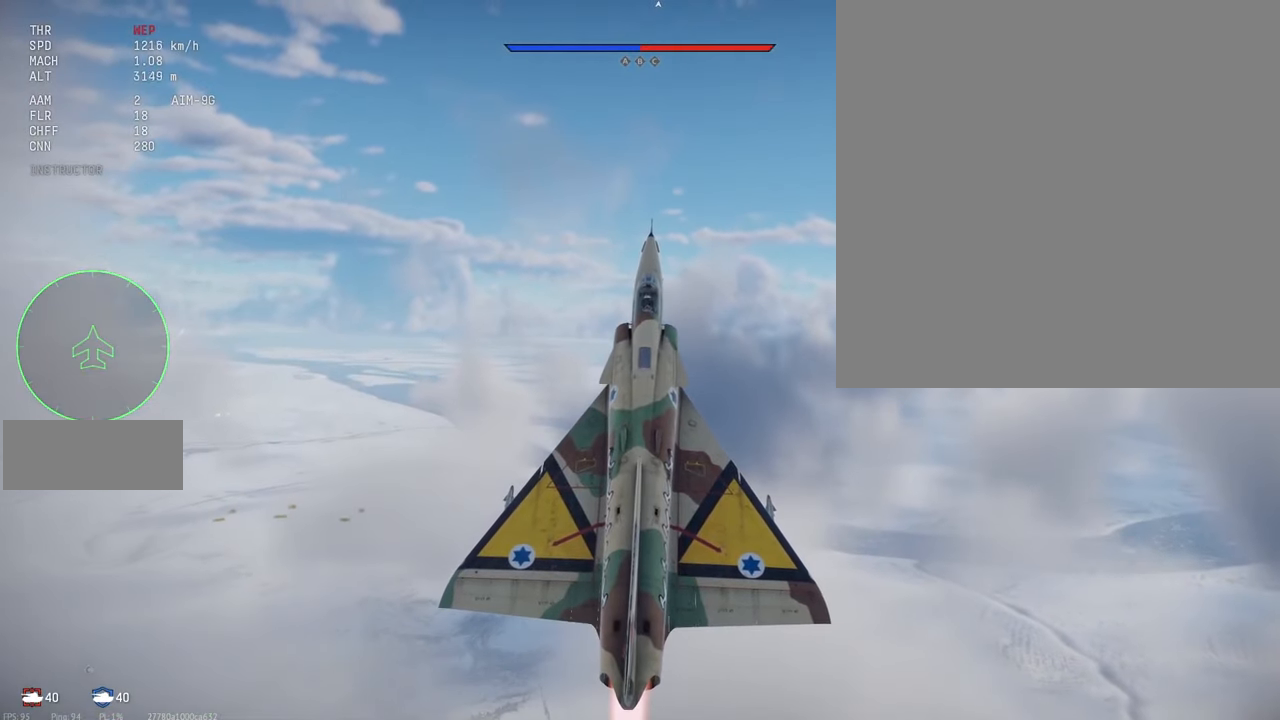
{"keys": ["c", "shift_l"], "mouse": [], "events": []}
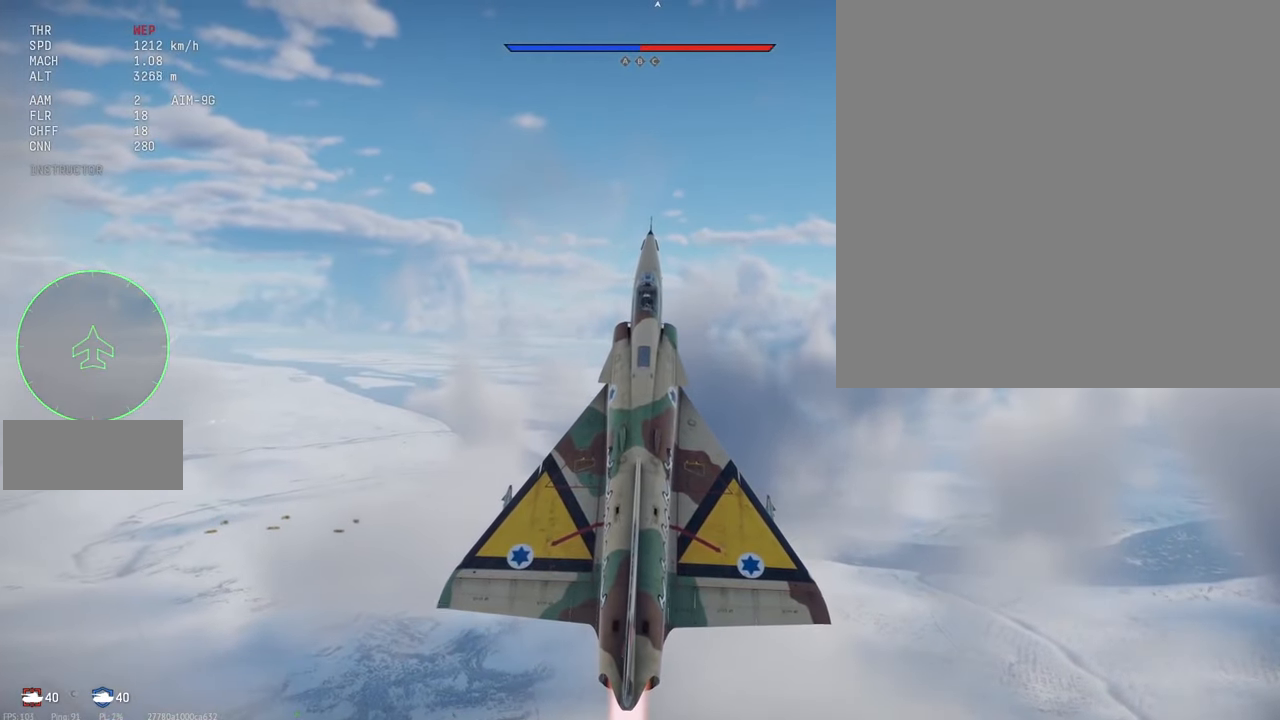
{"keys": ["c", "shift_l"], "mouse": [], "events": []}
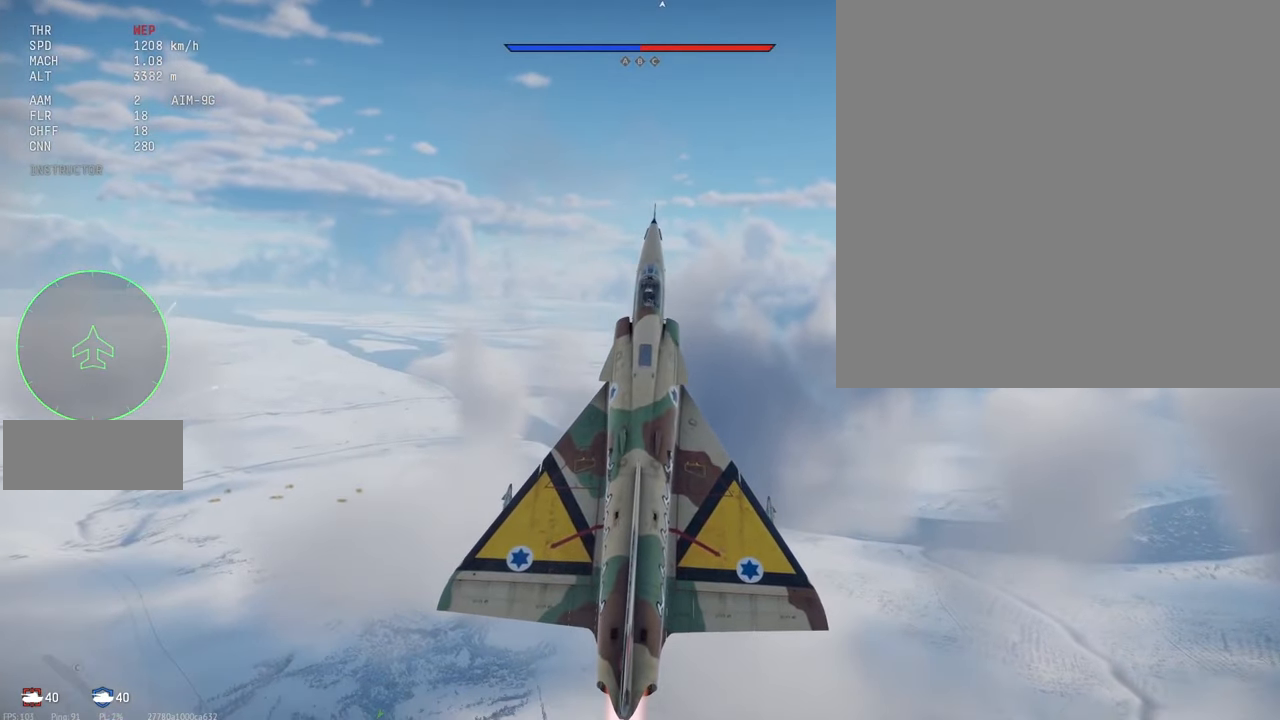
{"keys": ["c", "shift_l"], "mouse": [], "events": []}
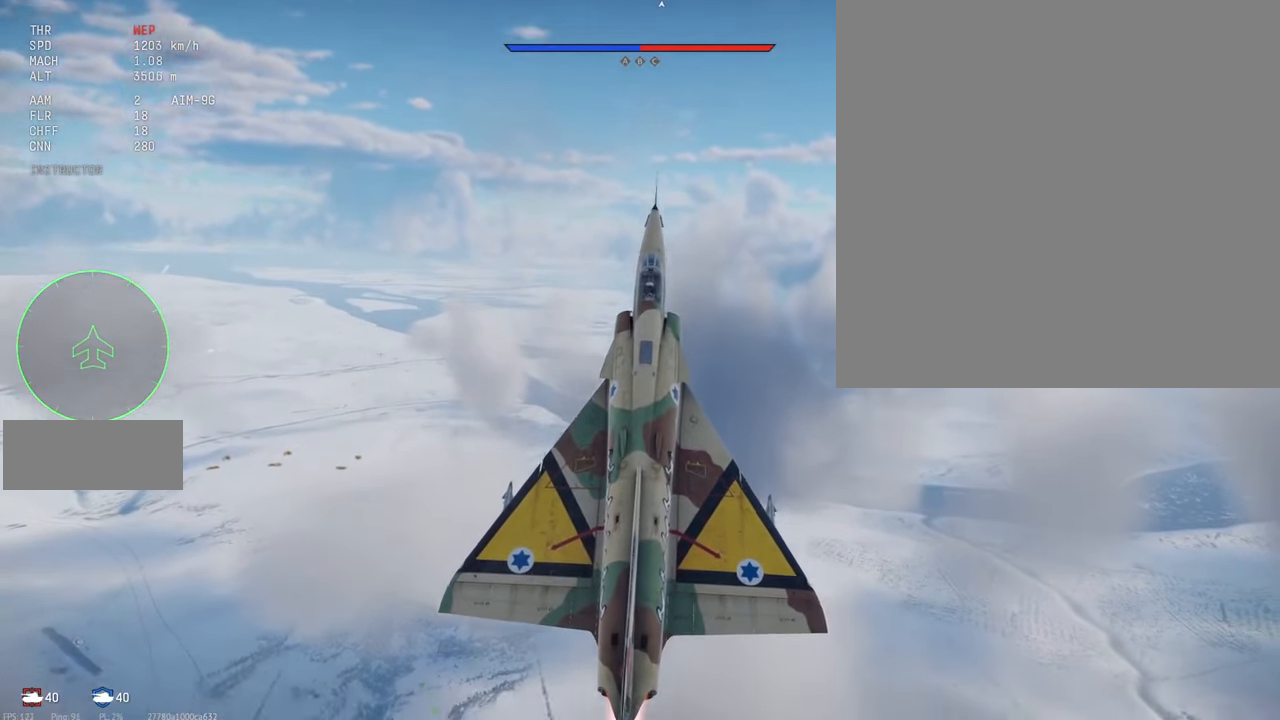
{"keys": ["c", "shift_l"], "mouse": [], "events": []}
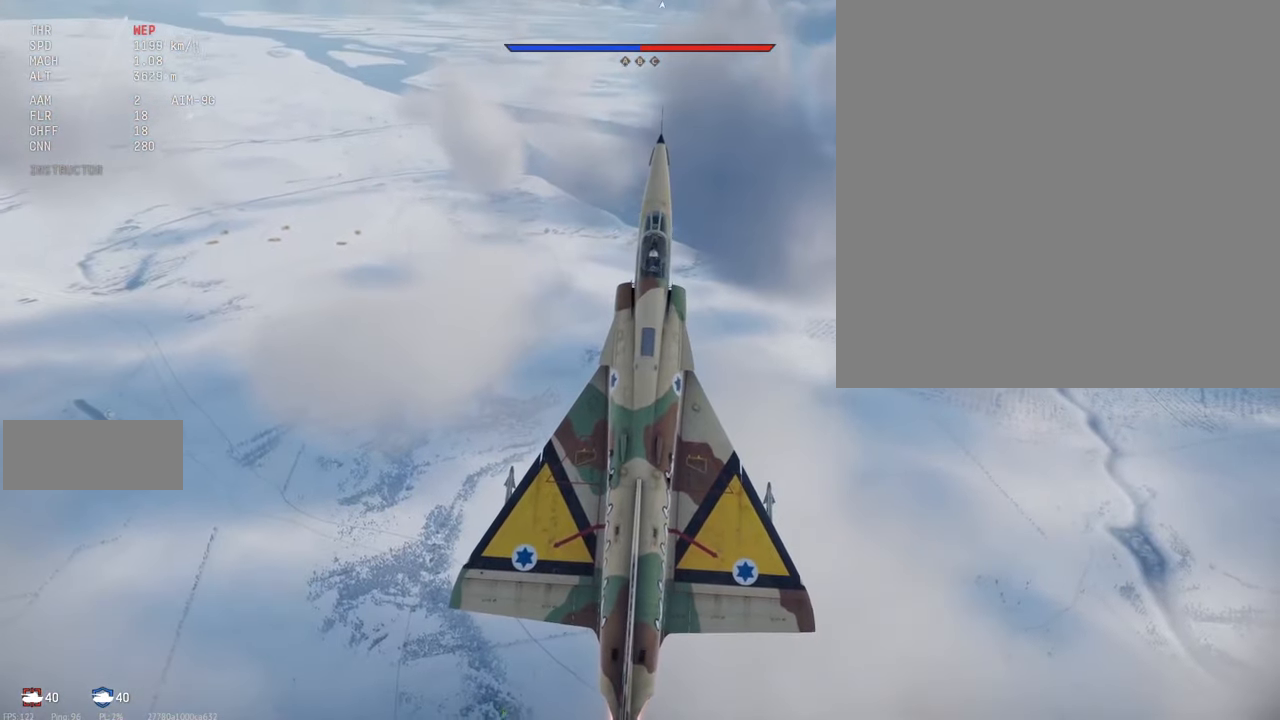
{"keys": ["c", "shift_l"], "mouse": [], "events": []}
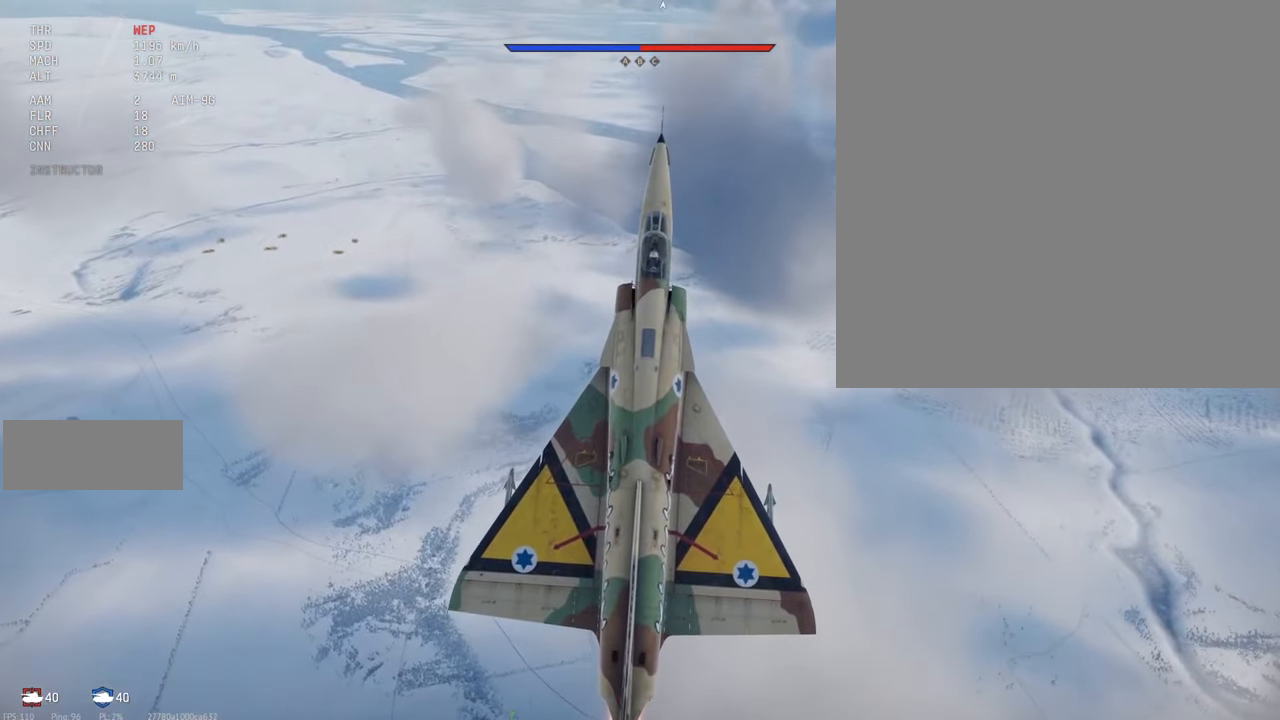
{"keys": ["c", "m", "shift_l"], "mouse": [], "events": [[233, "m", "down"]]}
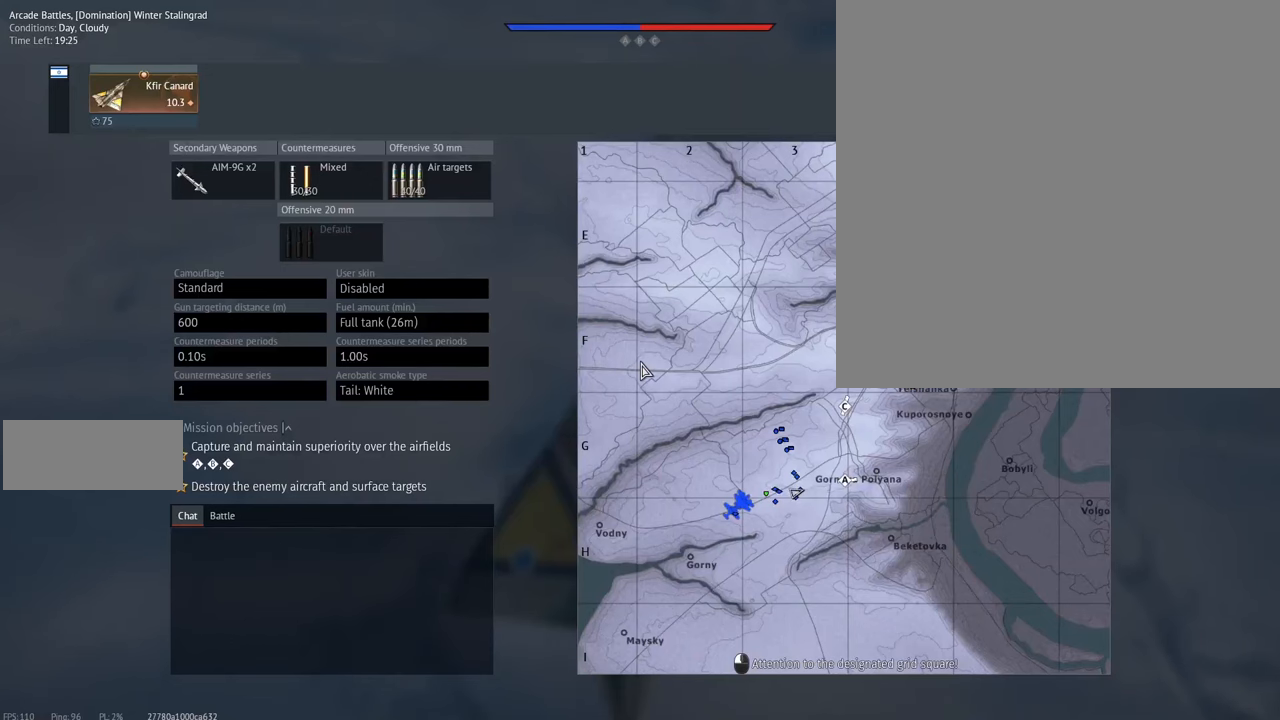
{"keys": ["c", "m", "shift_l"], "mouse": [], "events": []}
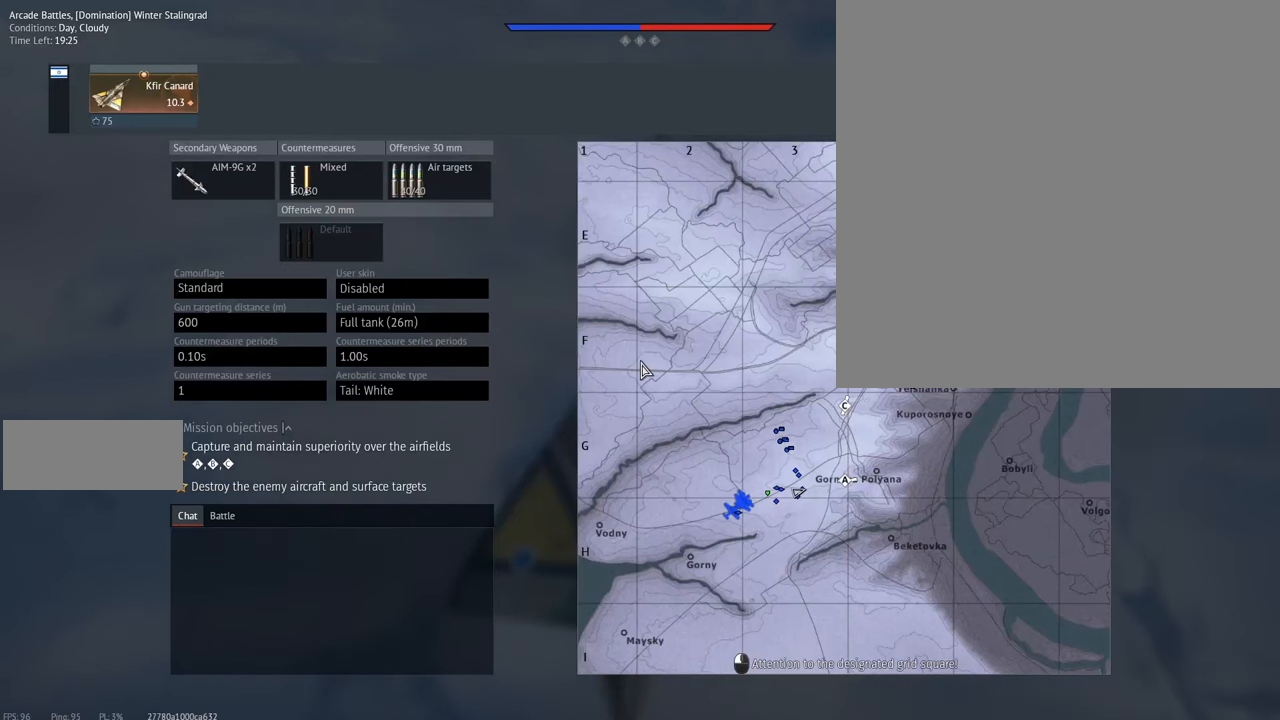
{"keys": ["c", "m", "shift_l"], "mouse": [], "events": []}
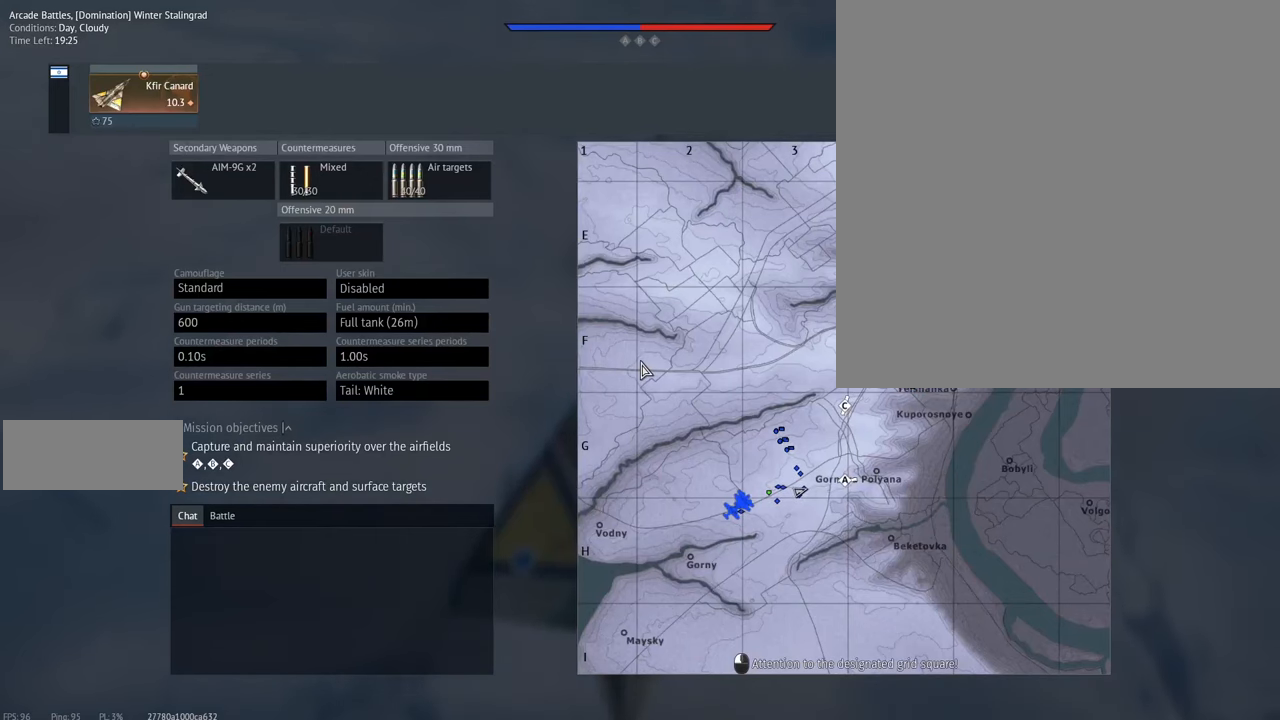
{"keys": ["shift_l"], "mouse": [], "events": [[50, "m", "up"], [150, "c", "up"]]}